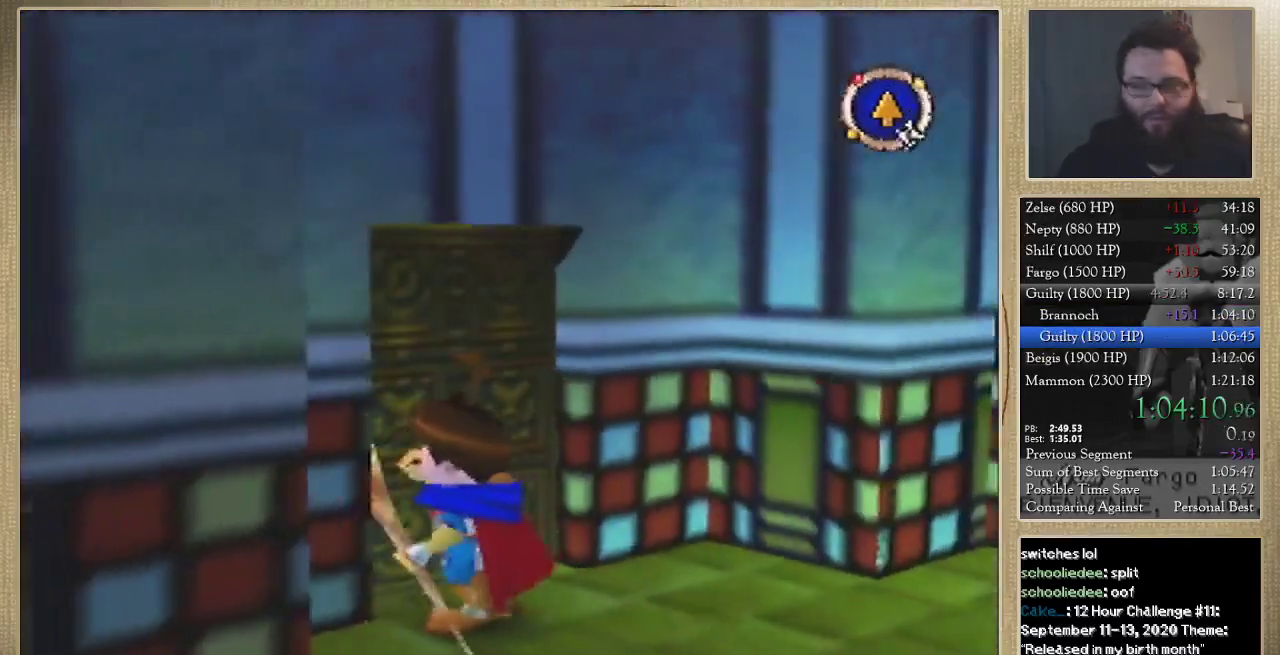
Gameplay with a controller (Nintendo layout); each line is a JSON object with the inputs held at the frame after it. "events" lists button and stick changes between this image and that frame as [ms after this image, input, new state], when the widget could be followed in between. Not read: L3 R3.
{"buttons": [], "left_stick": "center", "events": []}
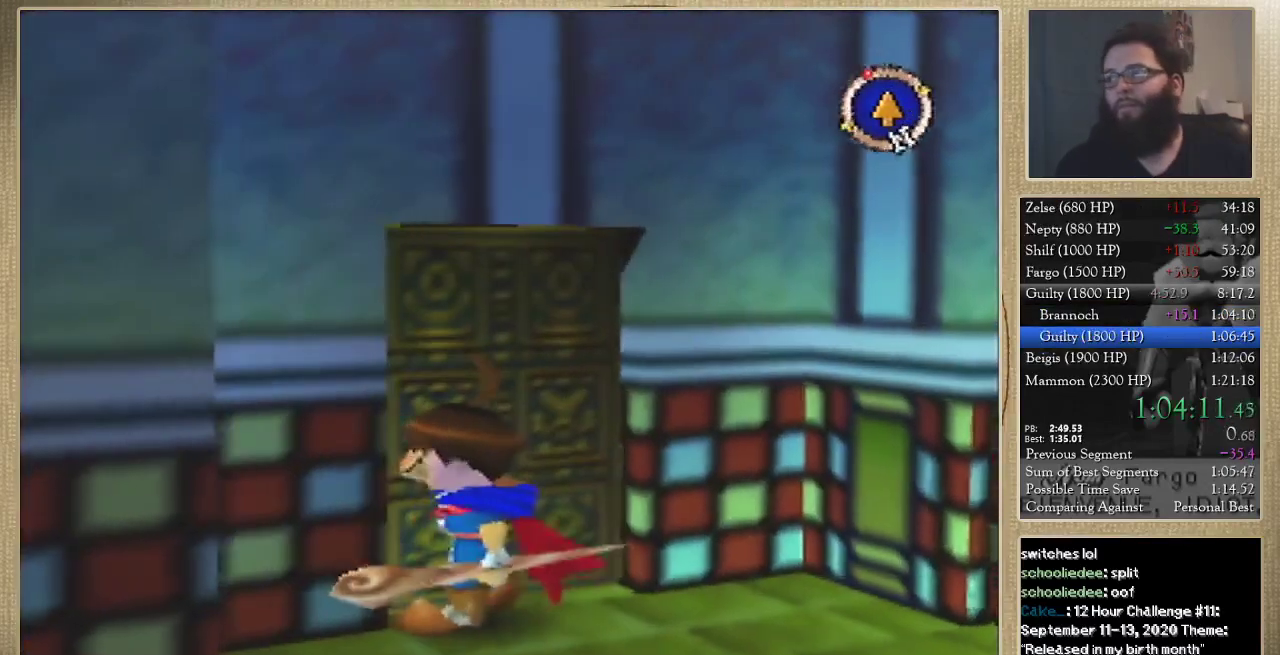
{"buttons": [], "left_stick": "center", "events": []}
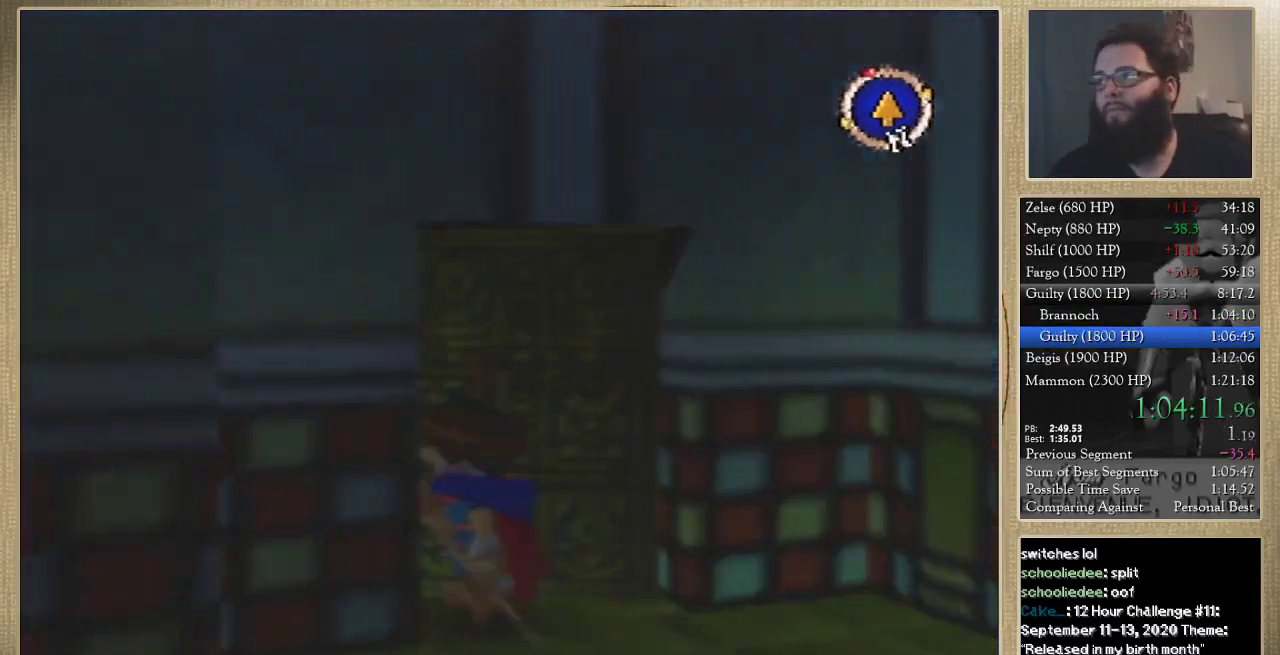
{"buttons": [], "left_stick": "down-left", "events": [[200, "left_stick", "left"], [400, "left_stick", "down-left"]]}
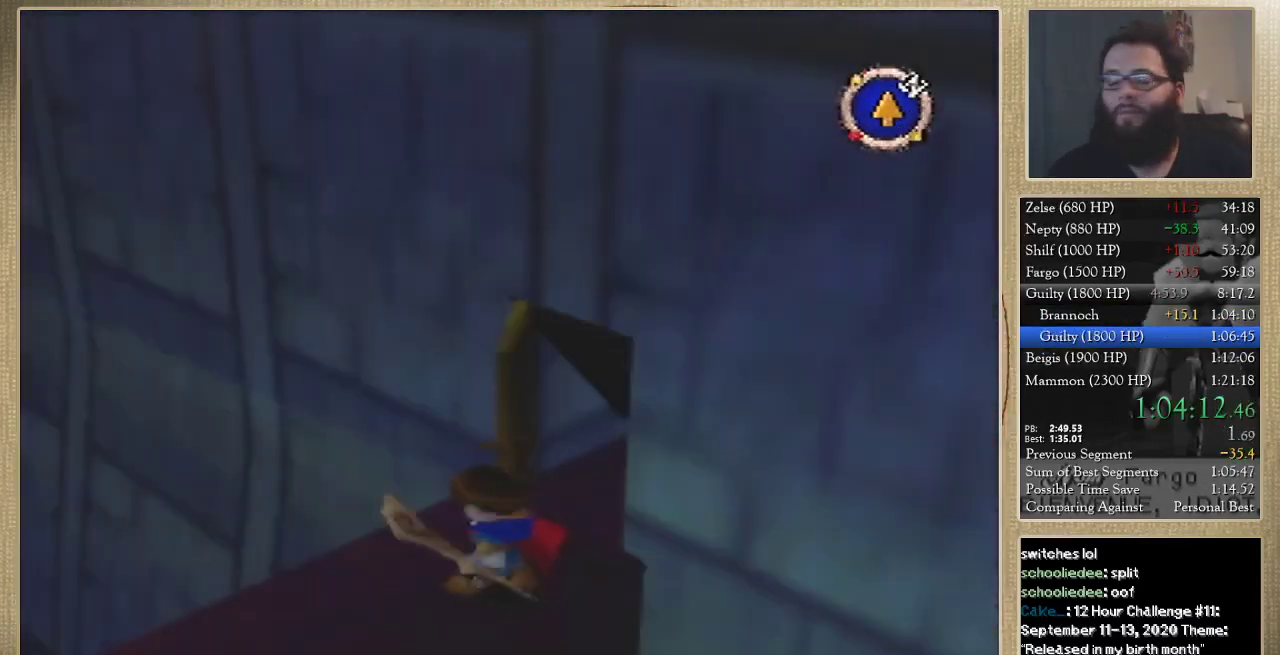
{"buttons": [], "left_stick": "down-left", "events": []}
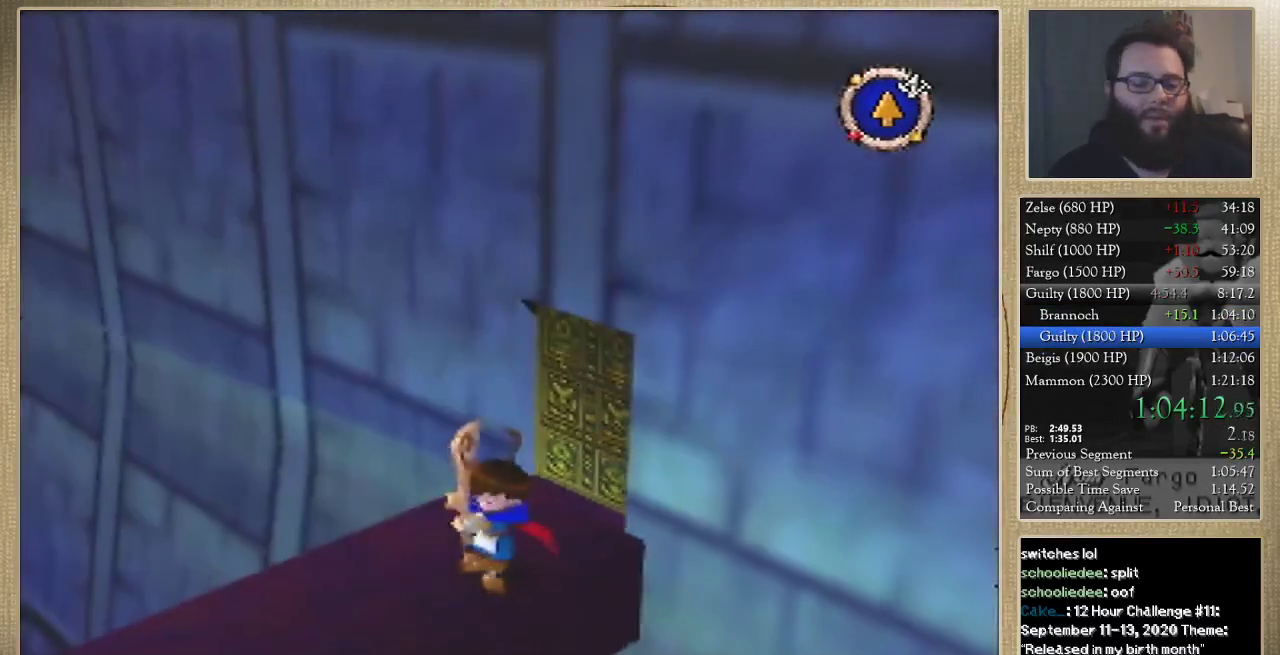
{"buttons": [], "left_stick": "down-left", "events": []}
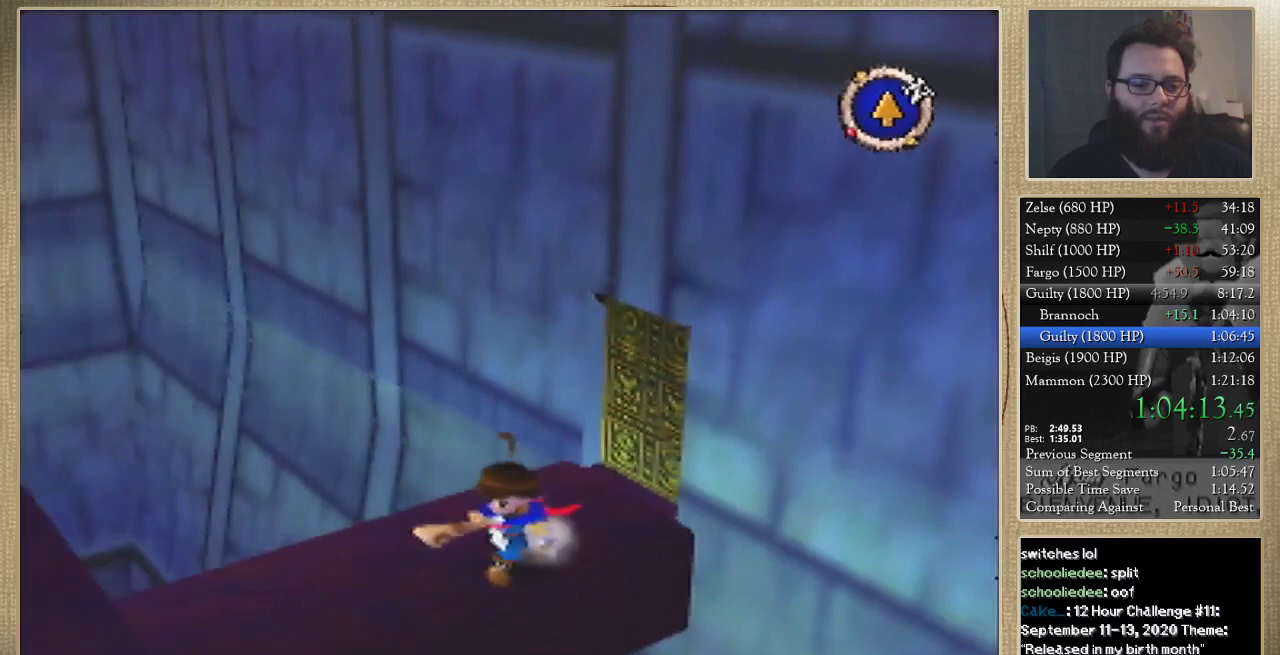
{"buttons": [], "left_stick": "up-left", "events": [[33, "left_stick", "left"], [333, "left_stick", "up-left"]]}
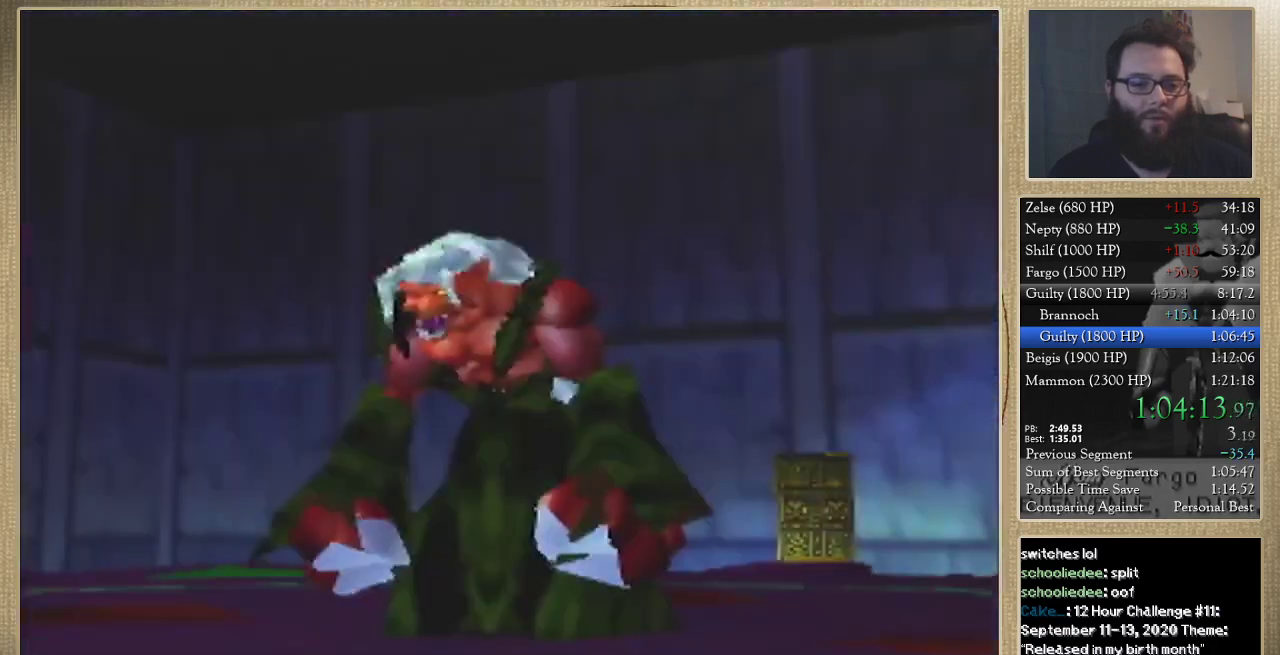
{"buttons": [], "left_stick": "center", "events": [[233, "left_stick", "center"]]}
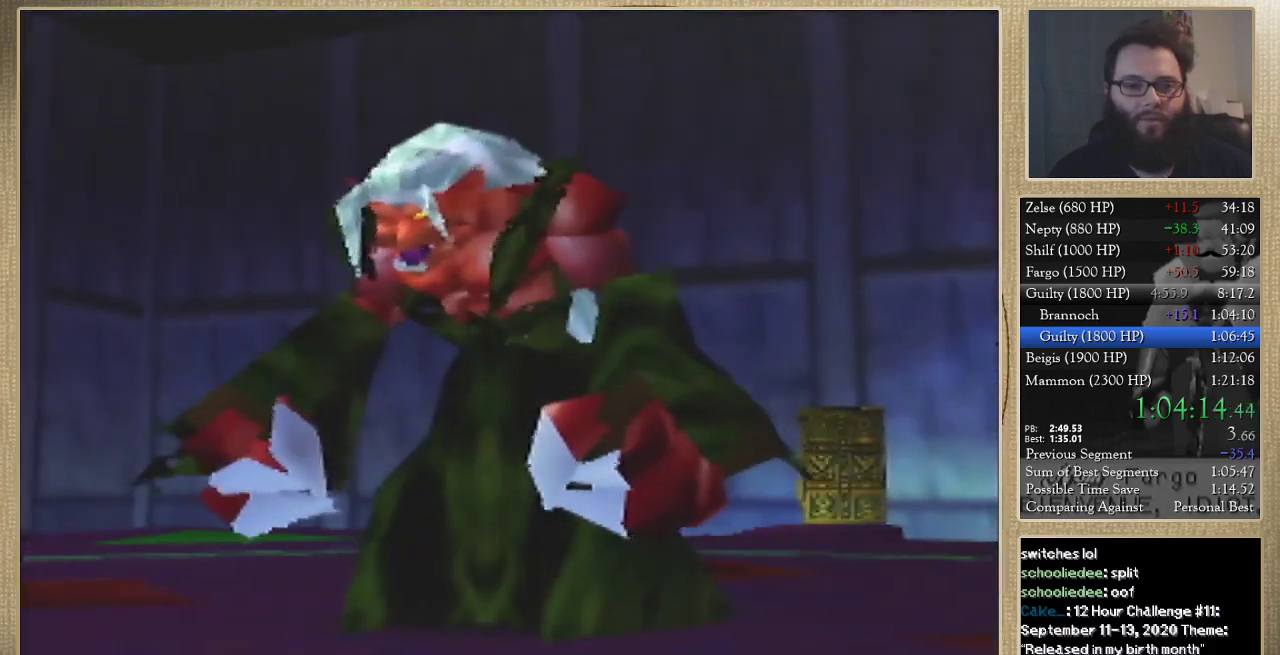
{"buttons": [], "left_stick": "center", "events": []}
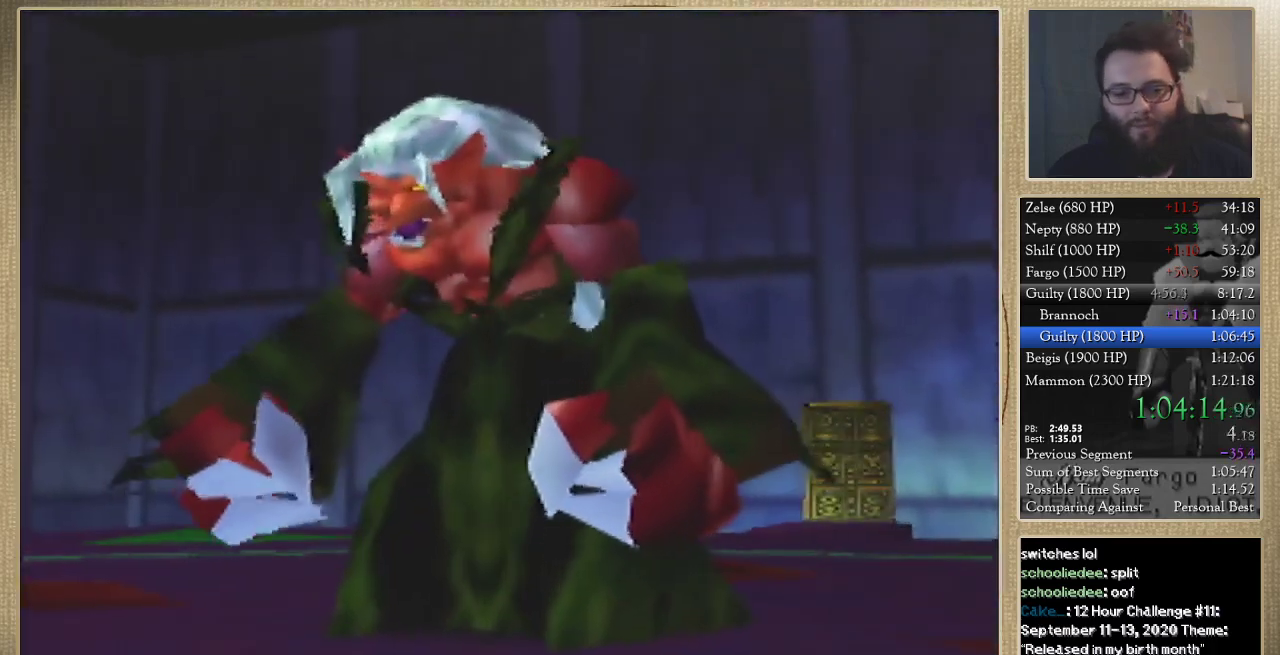
{"buttons": [], "left_stick": "center", "events": []}
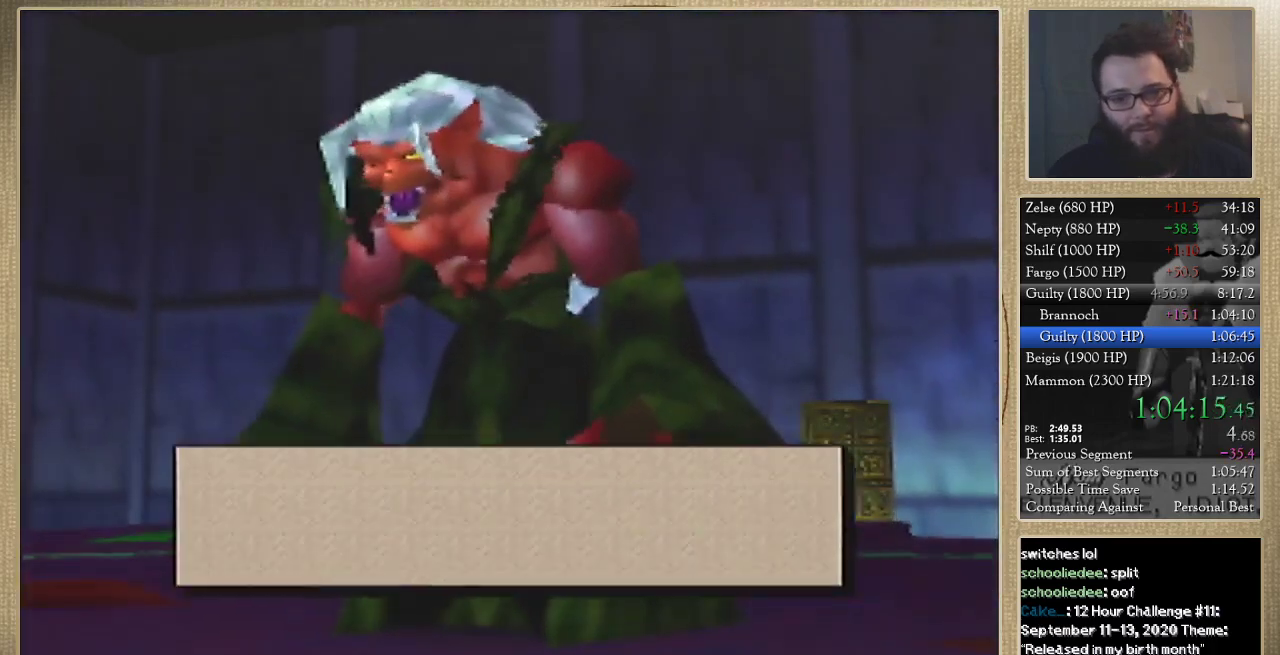
{"buttons": [], "left_stick": "center", "events": []}
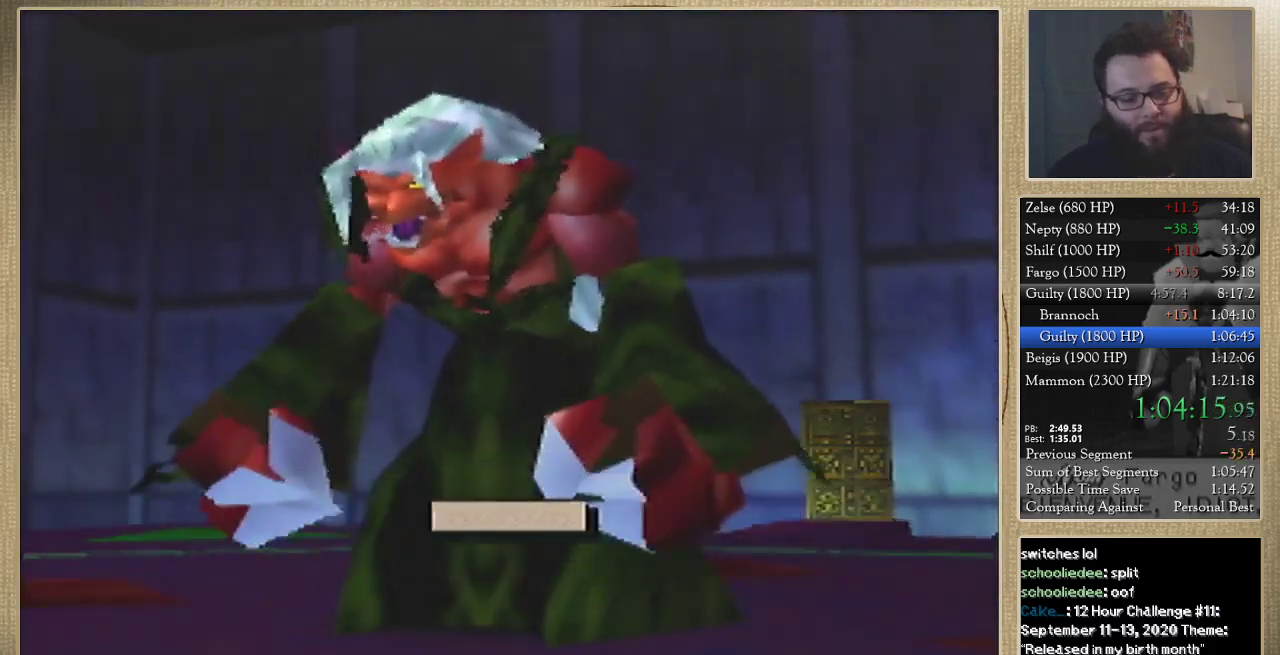
{"buttons": [], "left_stick": "up", "events": [[300, "left_stick", "up"]]}
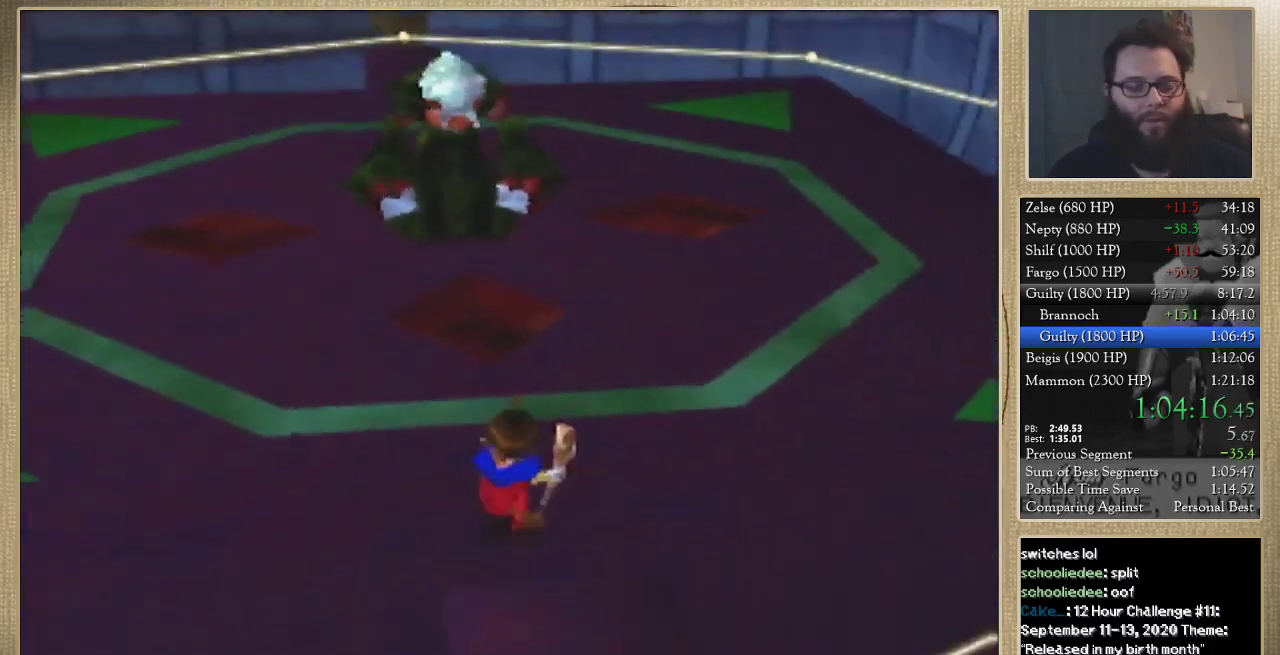
{"buttons": [], "left_stick": "up", "events": []}
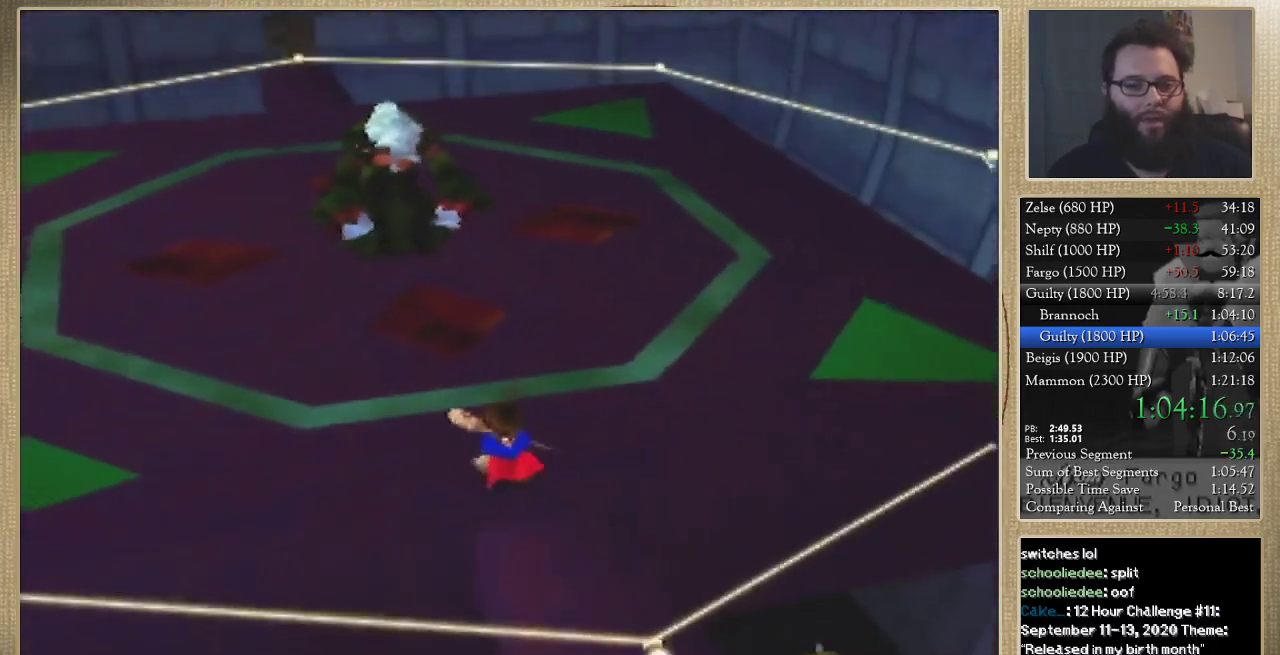
{"buttons": [], "left_stick": "up", "events": []}
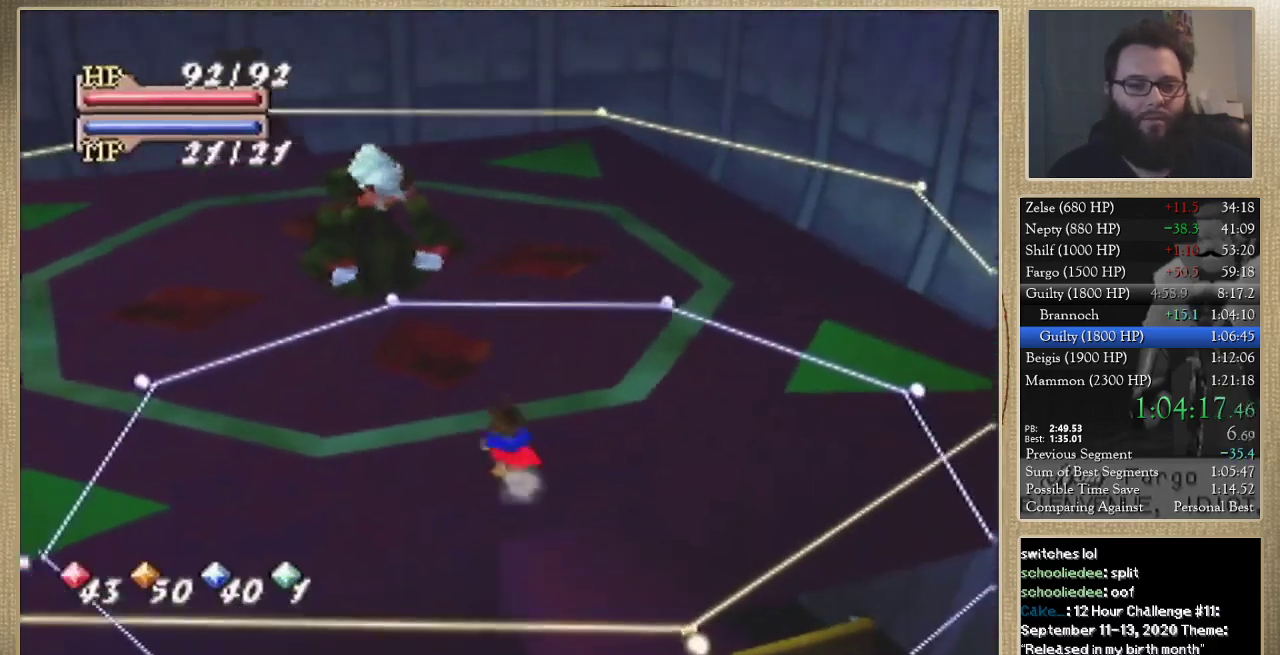
{"buttons": [], "left_stick": "up", "events": [[233, "left_stick", "up-left"], [300, "left_stick", "up"]]}
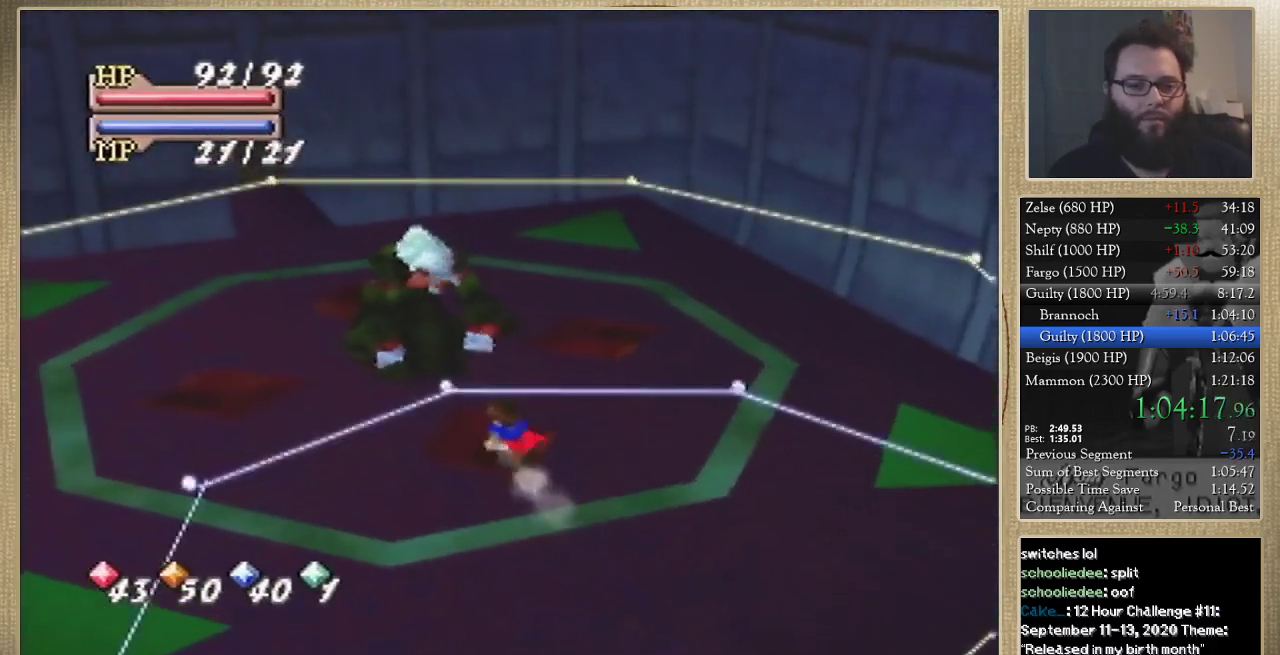
{"buttons": ["C_RIGHT"], "left_stick": "up", "events": [[167, "C_LEFT", "down"], [200, "left_stick", "up-left"], [267, "C_LEFT", "up"], [267, "left_stick", "up"], [300, "C_UP", "down"], [367, "C_UP", "up"], [433, "C_RIGHT", "down"]]}
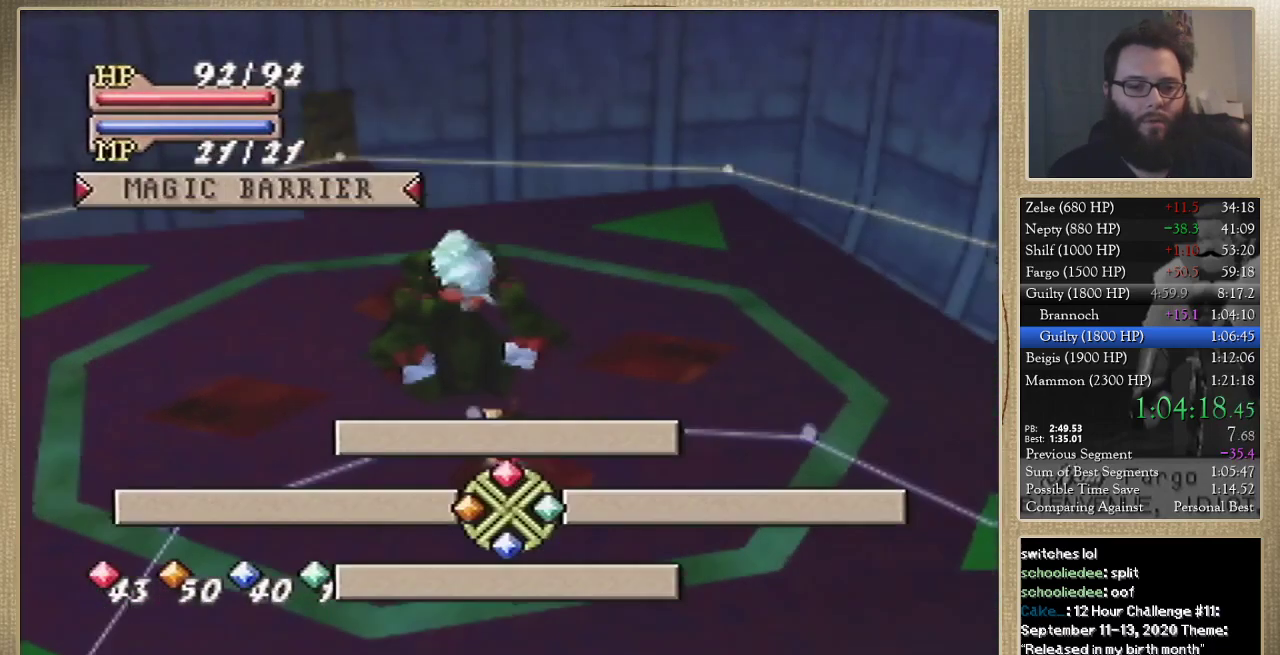
{"buttons": [], "left_stick": "center", "events": [[33, "C_RIGHT", "up"], [167, "left_stick", "center"]]}
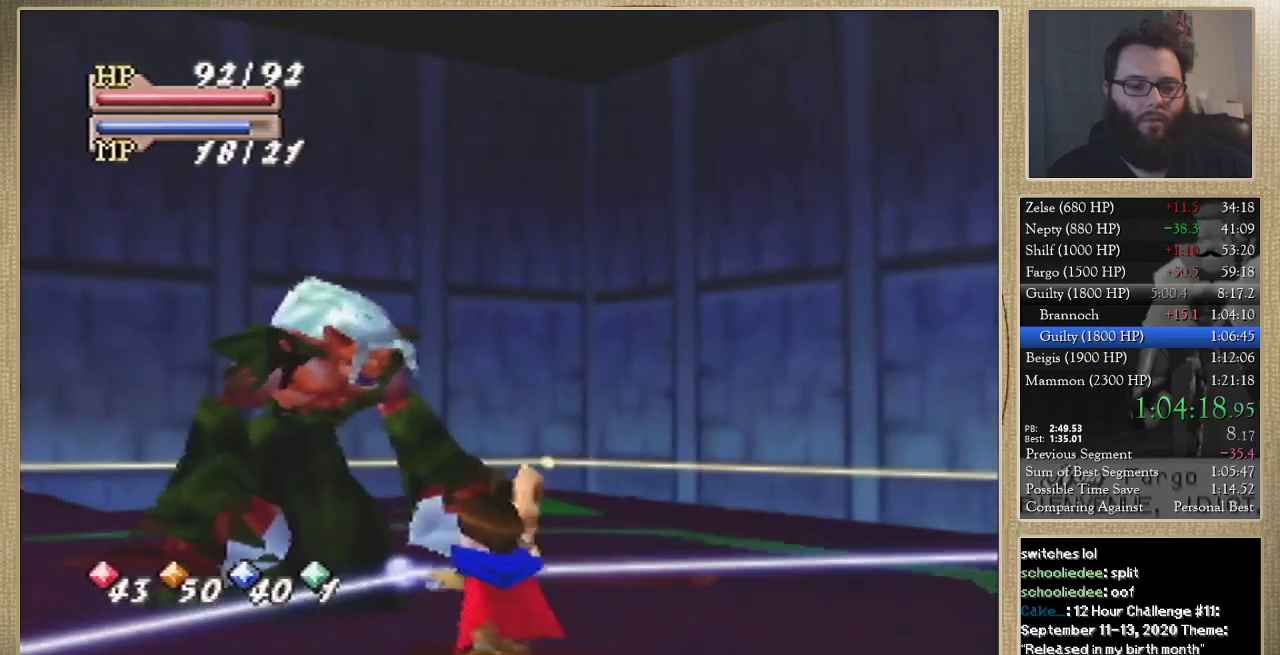
{"buttons": [], "left_stick": "center", "events": []}
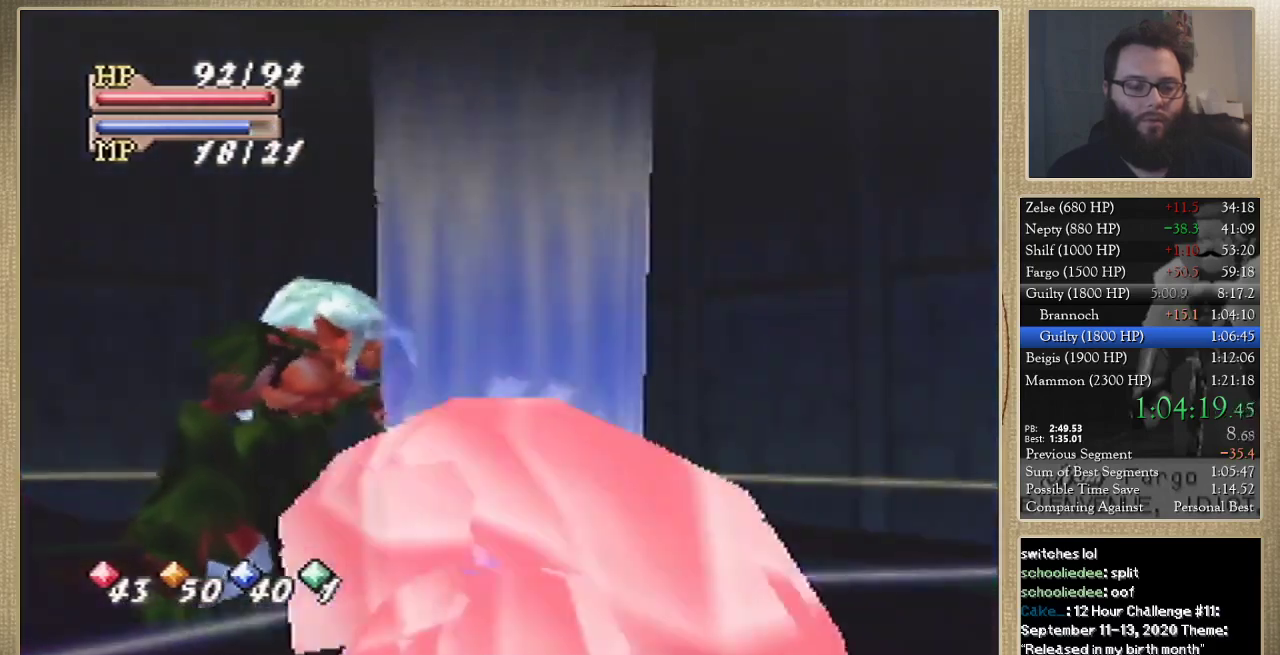
{"buttons": [], "left_stick": "center", "events": []}
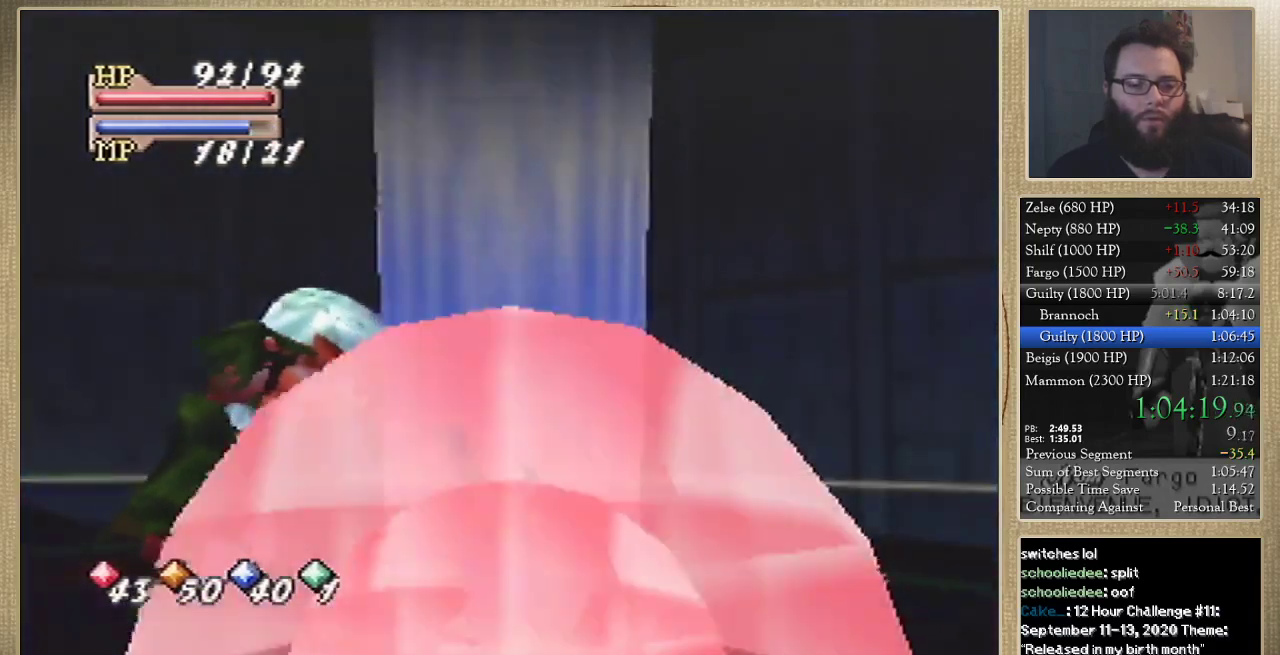
{"buttons": [], "left_stick": "center", "events": []}
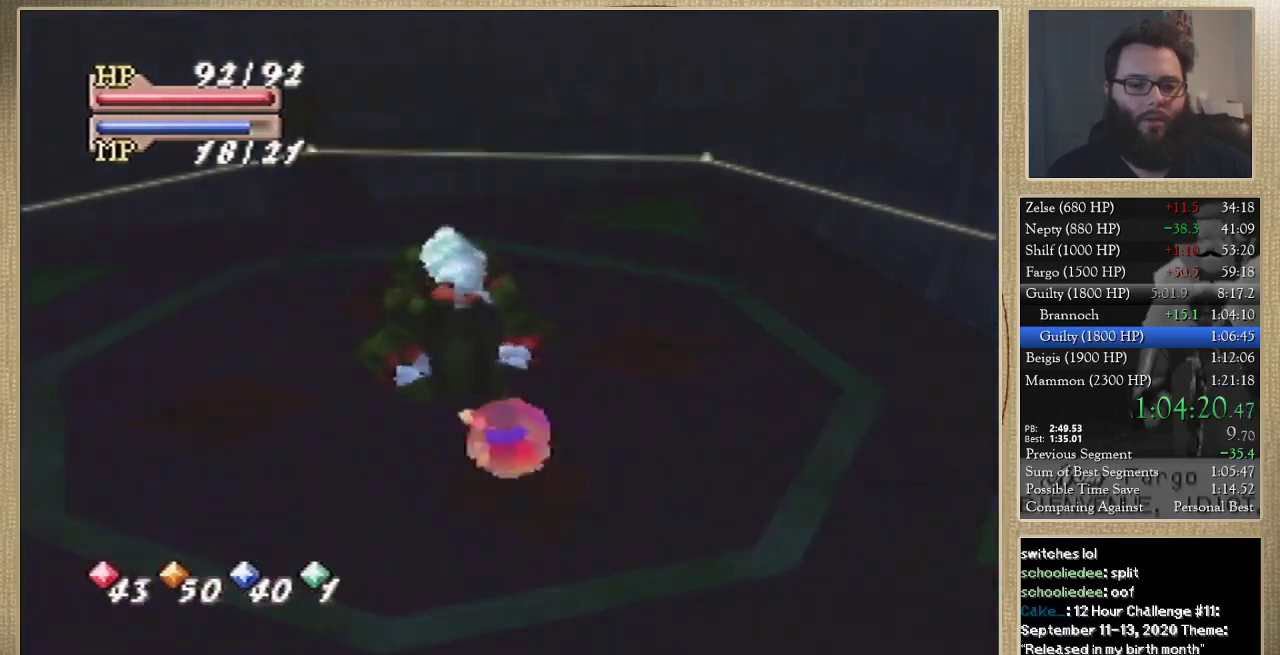
{"buttons": [], "left_stick": "center", "events": []}
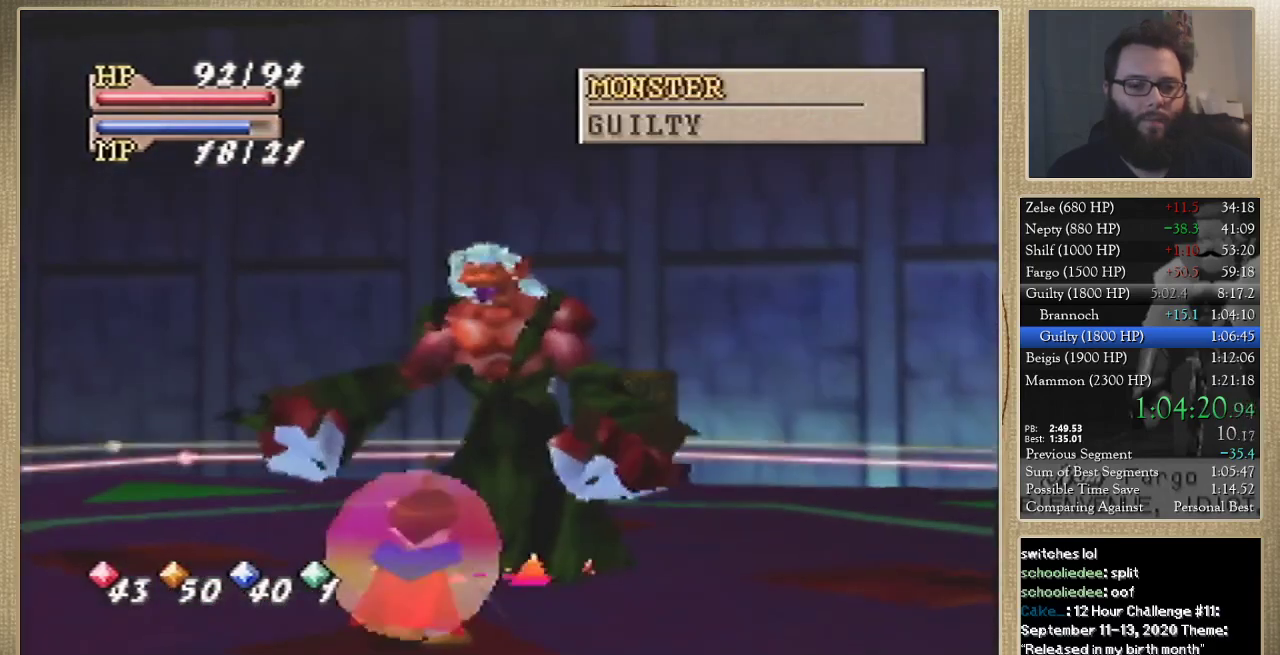
{"buttons": [], "left_stick": "center", "events": []}
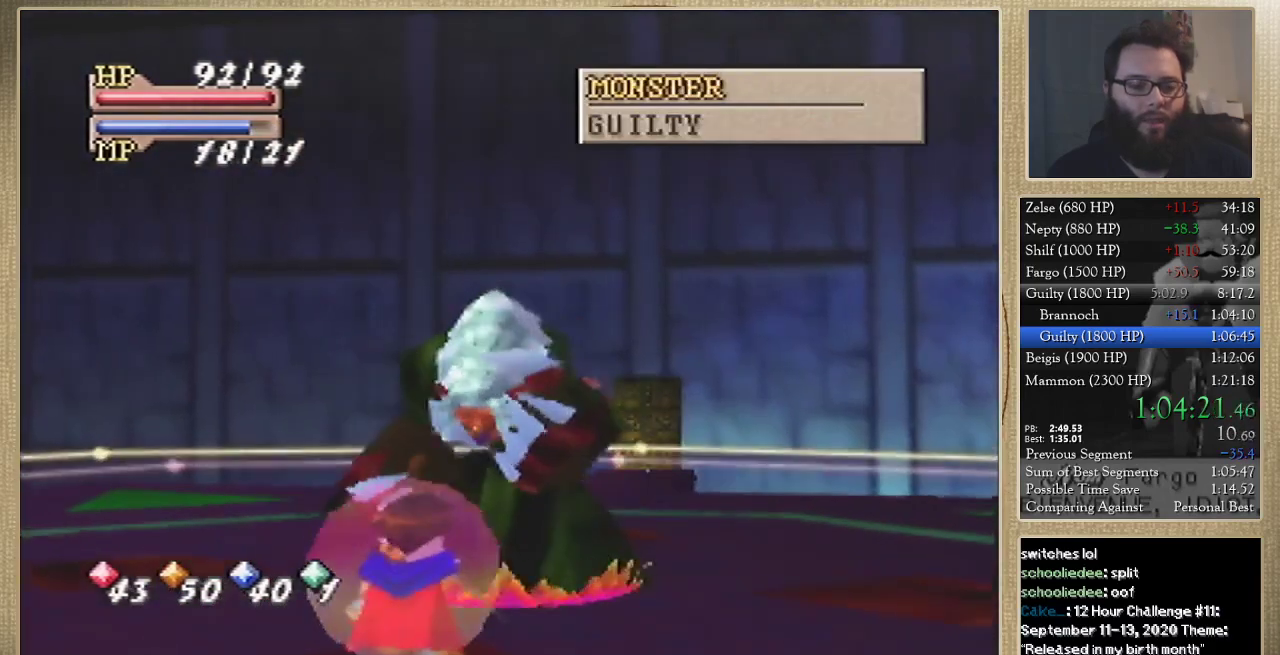
{"buttons": [], "left_stick": "center", "events": []}
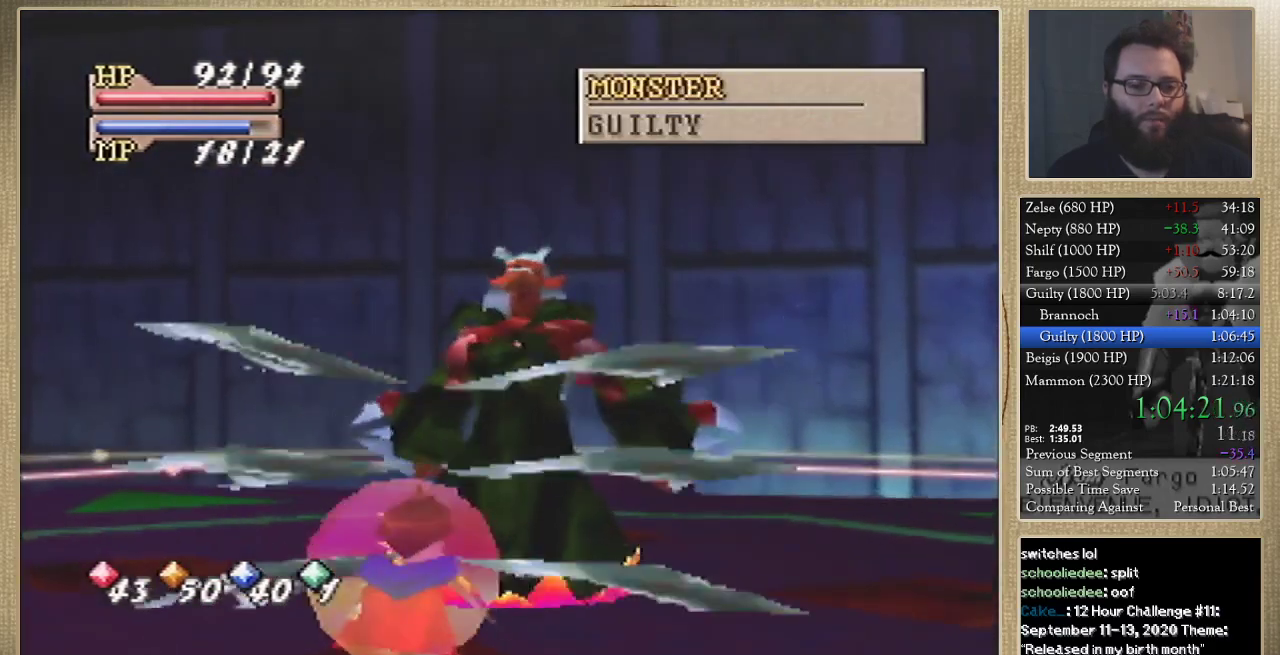
{"buttons": [], "left_stick": "center", "events": []}
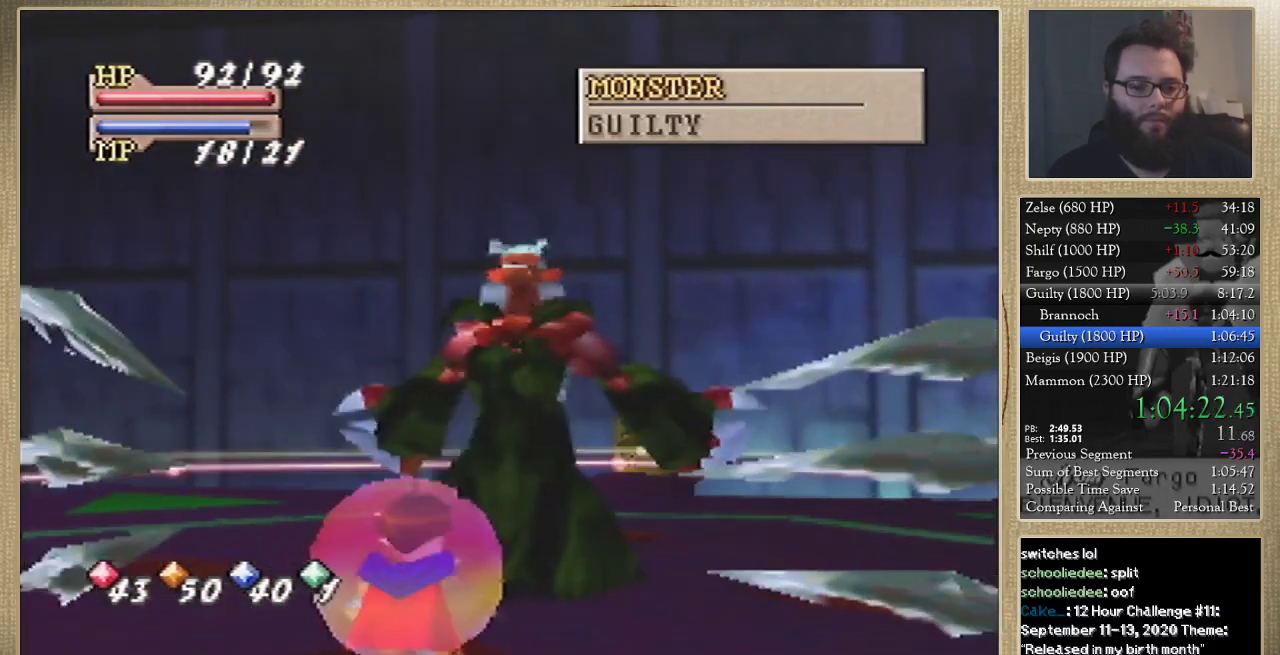
{"buttons": [], "left_stick": "center", "events": []}
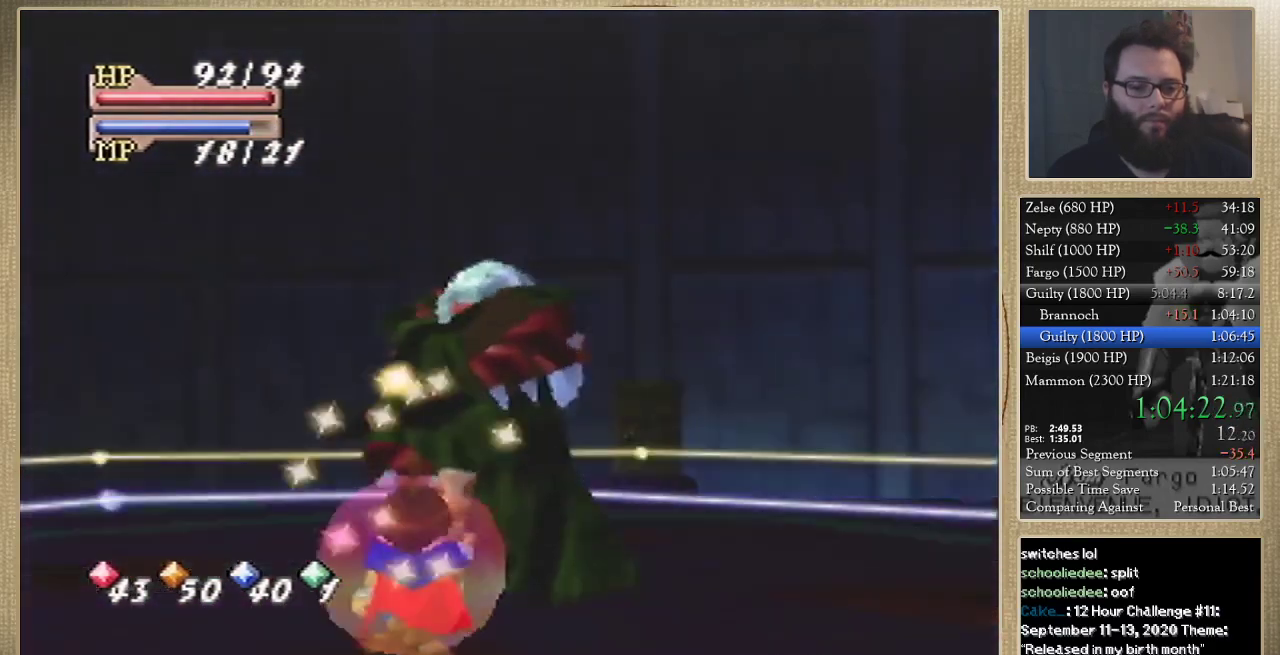
{"buttons": [], "left_stick": "center", "events": []}